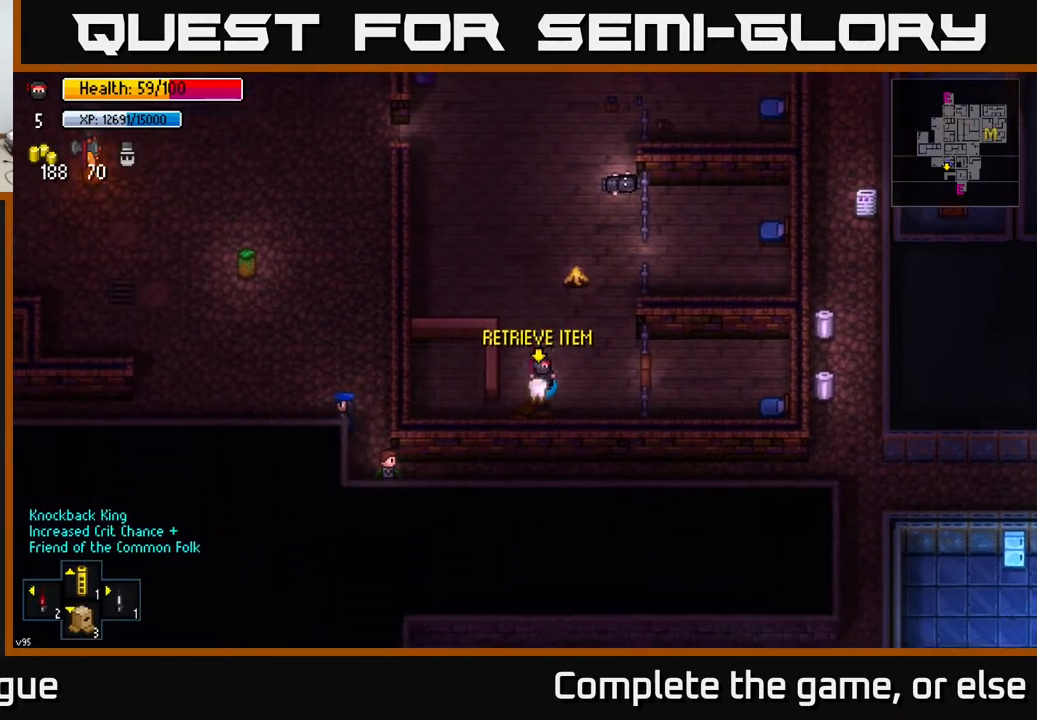
Gameplay with a controller (Xbox layout); each line is a JSON object with the inputs held at the frame after it. "events" lists button and stick changes between this image and that frame as [ms after this image, input, new state], when the widget could be followed in between.
{"buttons": [], "left_stick": "up", "right_stick": "center", "events": [[50, "A", "down"], [100, "left_stick", "up"], [117, "A", "up"]]}
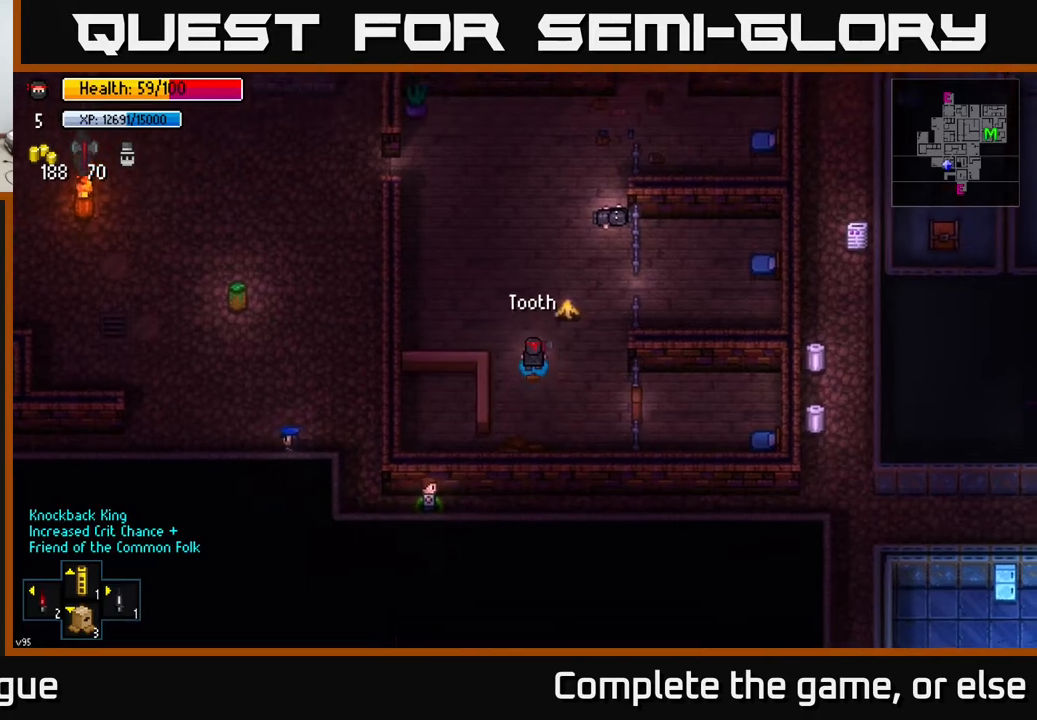
{"buttons": [], "left_stick": "up-left", "right_stick": "center", "events": [[117, "left_stick", "up-left"]]}
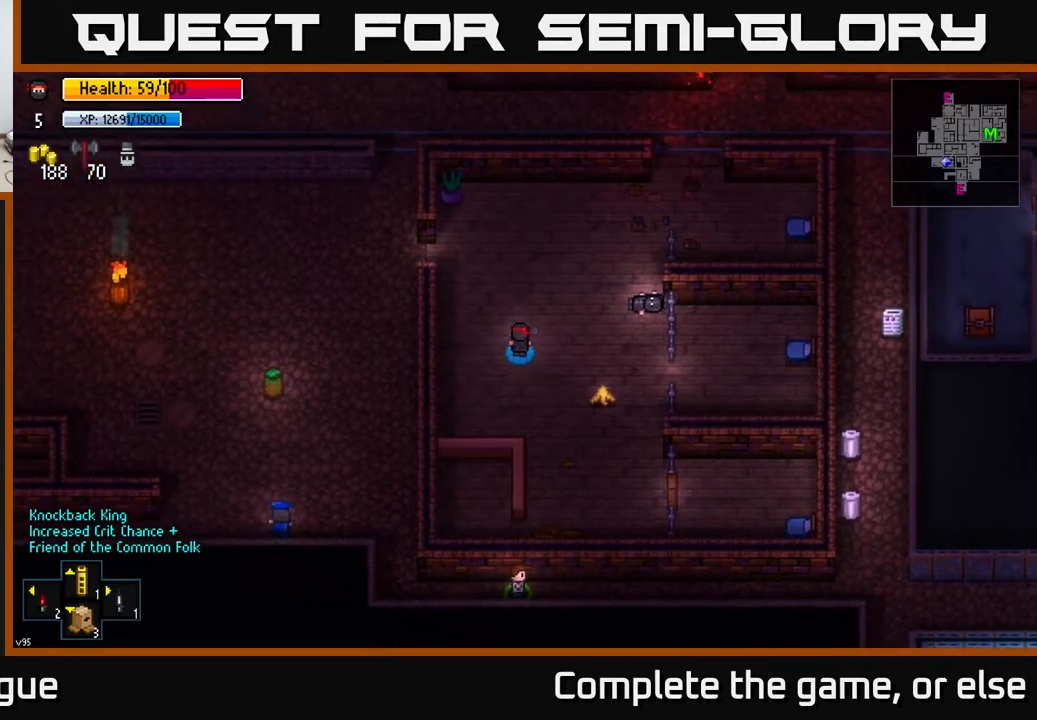
{"buttons": [], "left_stick": "left", "right_stick": "center", "events": [[450, "left_stick", "left"]]}
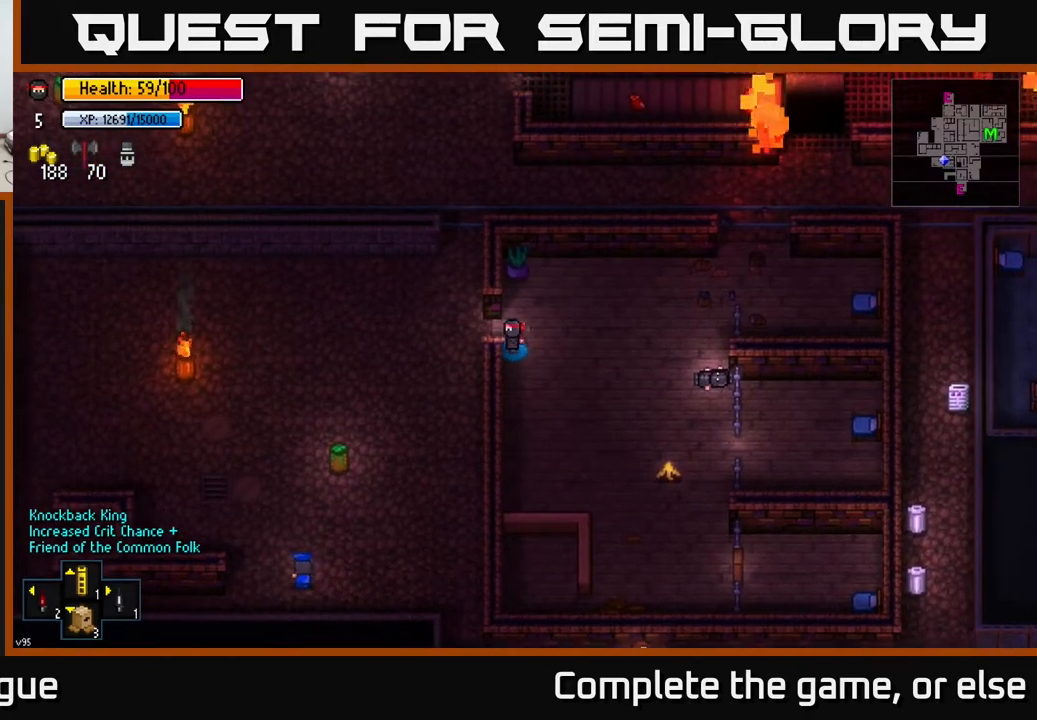
{"buttons": ["Y"], "left_stick": "center", "right_stick": "center", "events": [[317, "Y", "down"], [350, "left_stick", "center"]]}
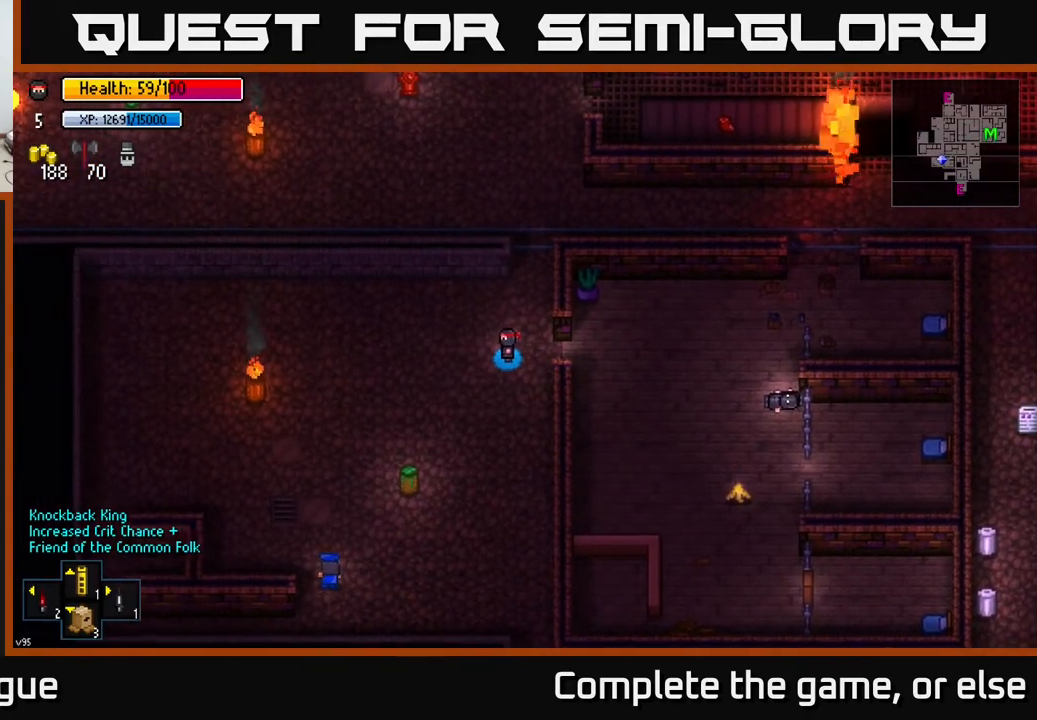
{"buttons": [], "left_stick": "center", "right_stick": "center", "events": [[500, "Y", "up"]]}
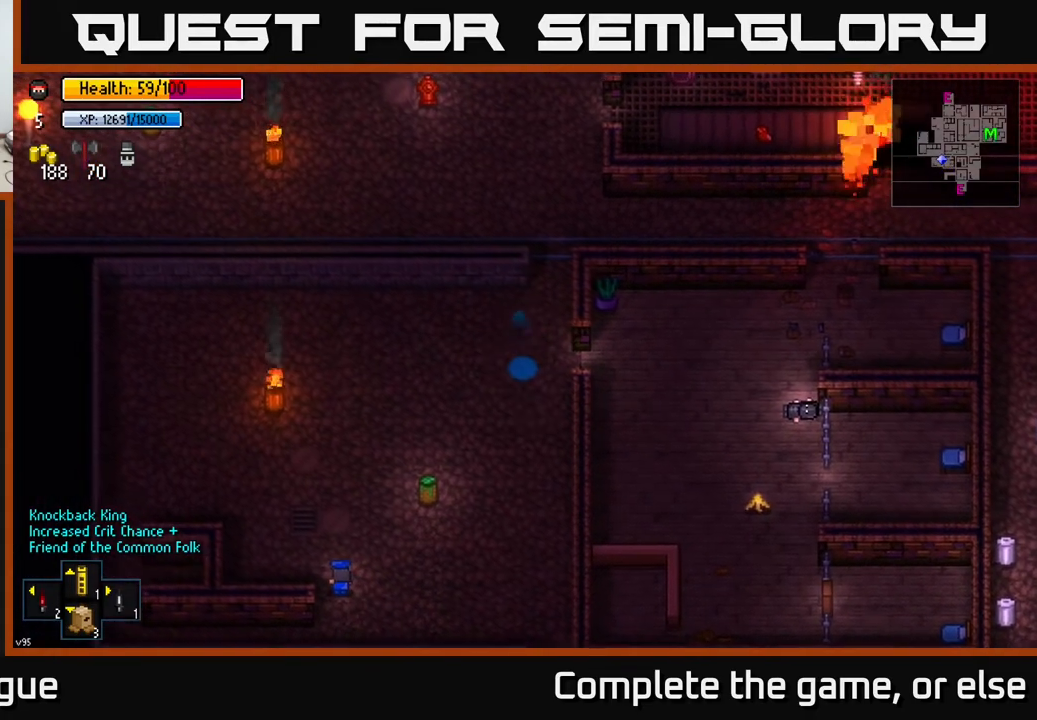
{"buttons": [], "left_stick": "center", "right_stick": "center", "events": [[167, "R1", "down"], [233, "R1", "up"], [300, "R1", "down"], [367, "R1", "up"]]}
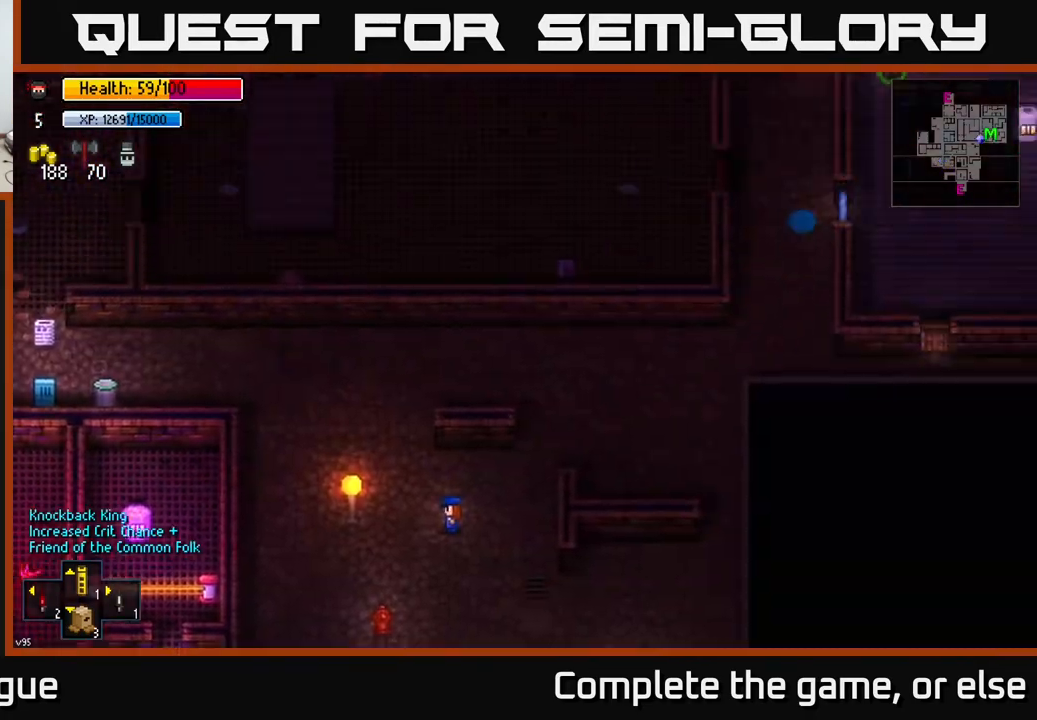
{"buttons": [], "left_stick": "center", "right_stick": "center", "events": [[433, "left_stick", "up"], [483, "left_stick", "center"]]}
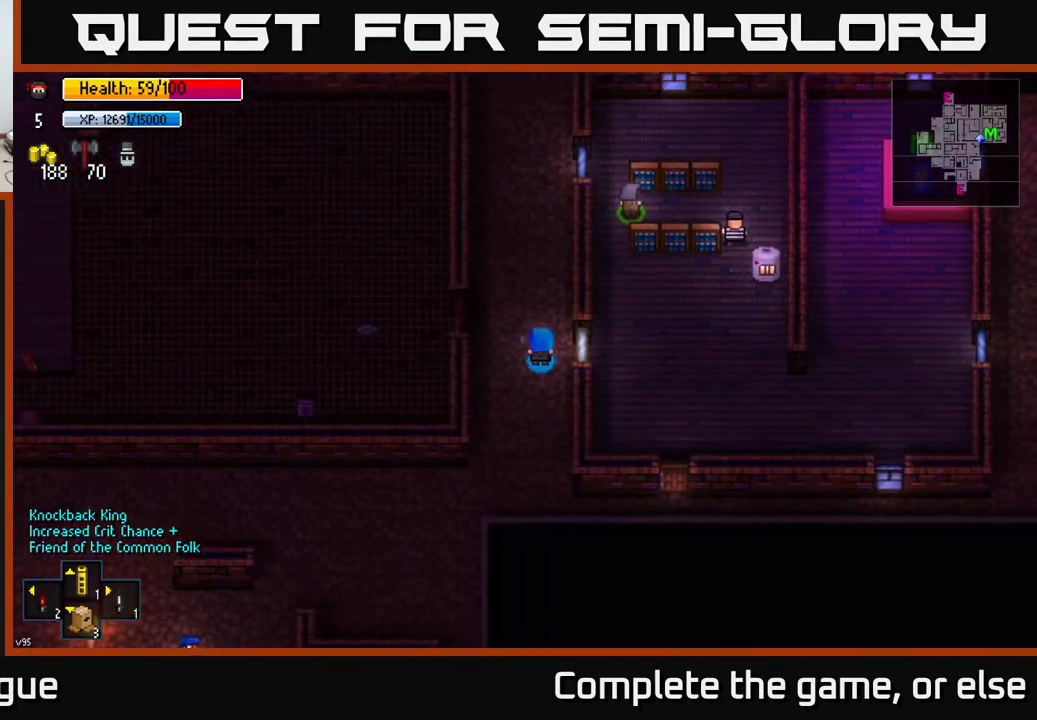
{"buttons": [], "left_stick": "center", "right_stick": "center", "events": [[233, "left_stick", "up-right"], [350, "left_stick", "right"], [450, "left_stick", "center"]]}
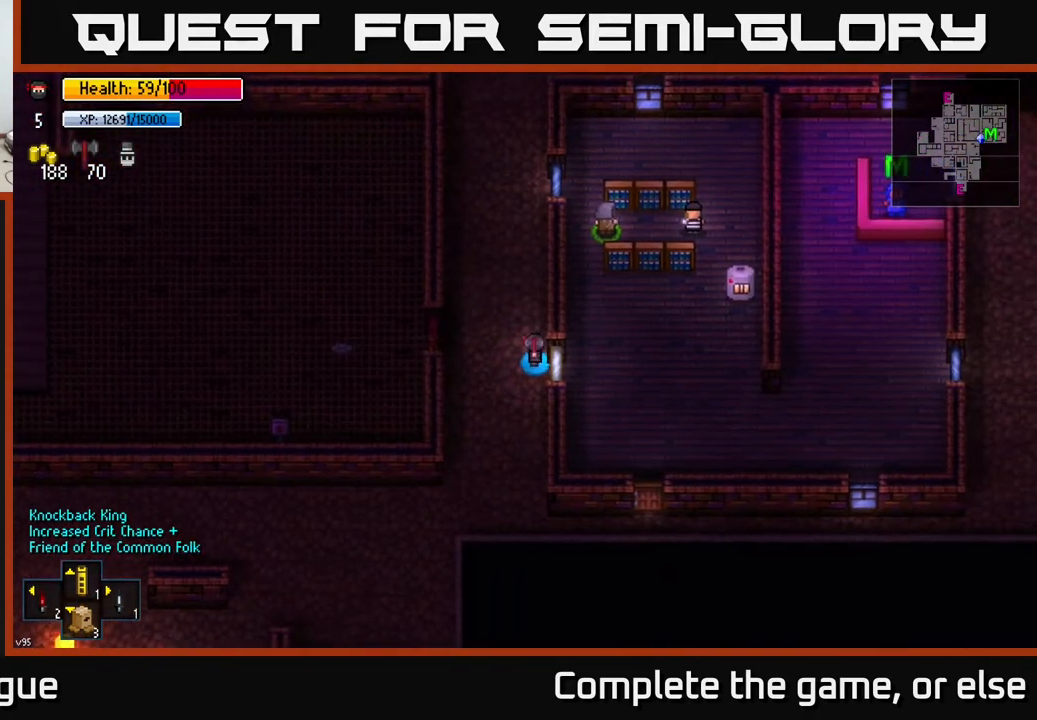
{"buttons": [], "left_stick": "down", "right_stick": "center", "events": [[133, "left_stick", "up"], [433, "left_stick", "down"]]}
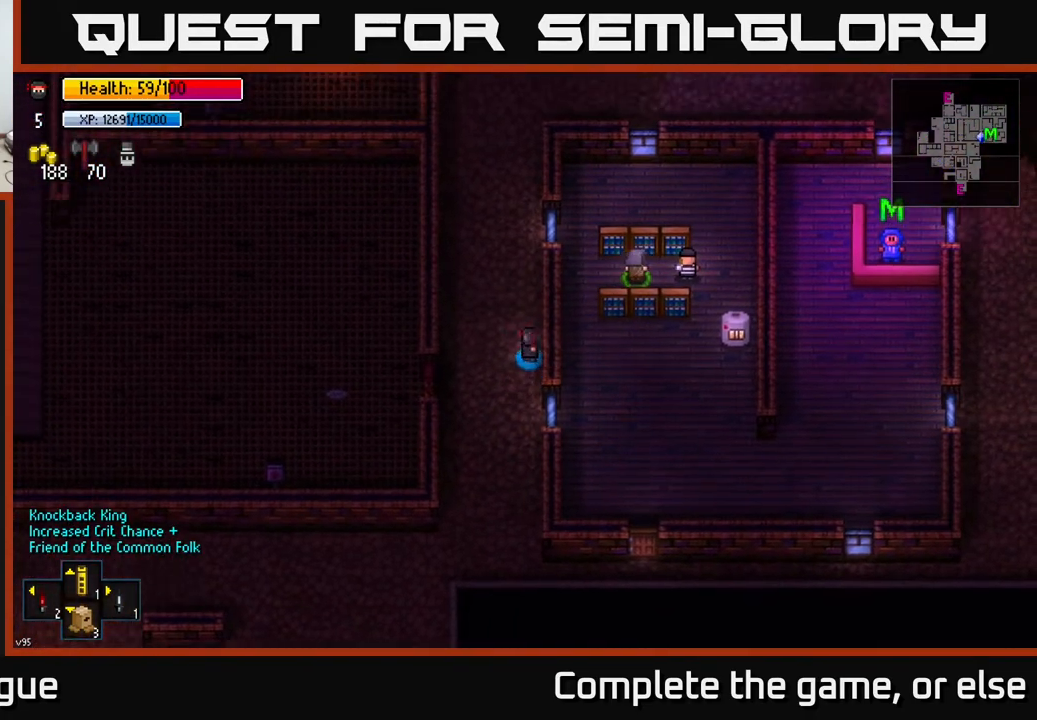
{"buttons": [], "left_stick": "down", "right_stick": "center", "events": []}
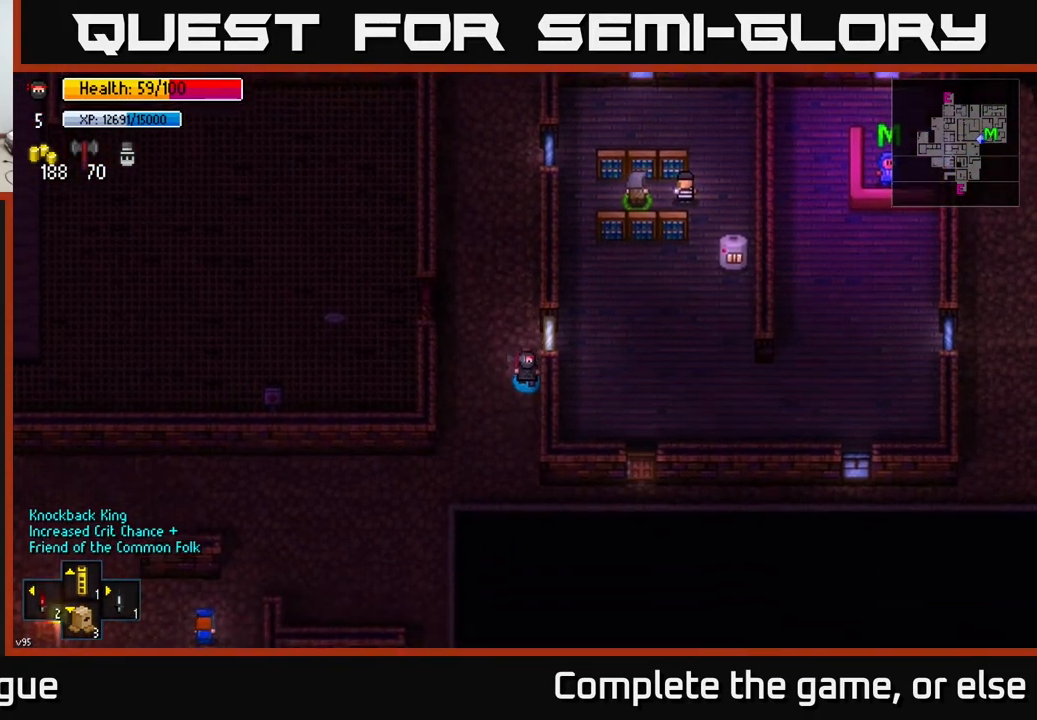
{"buttons": [], "left_stick": "right", "right_stick": "center", "events": [[500, "left_stick", "right"]]}
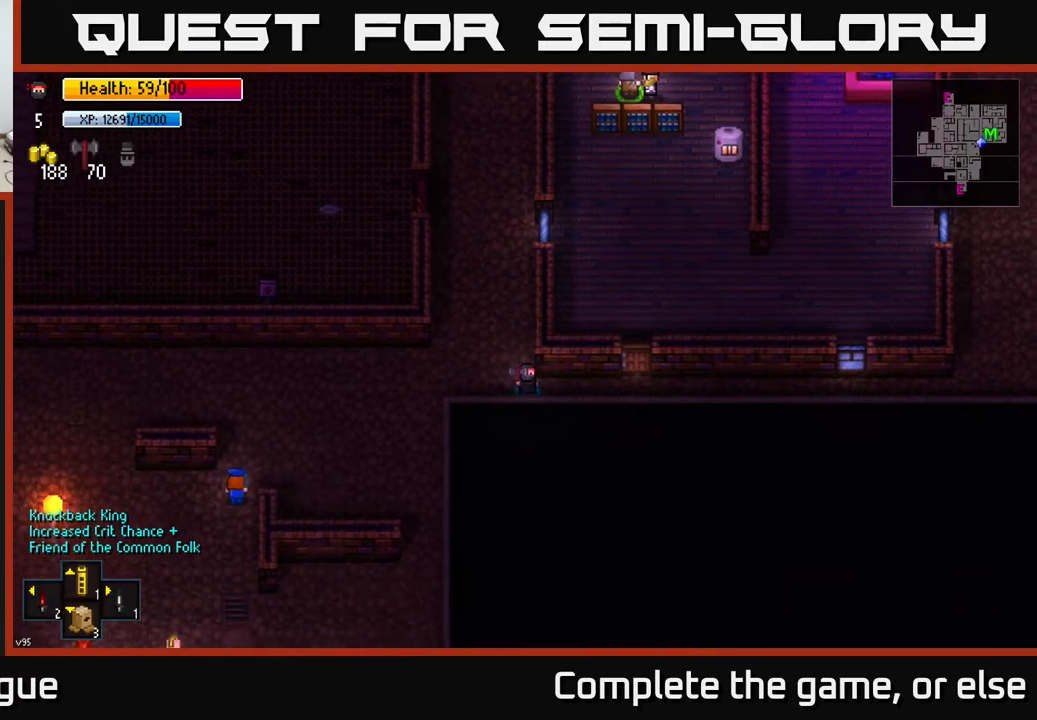
{"buttons": [], "left_stick": "up", "right_stick": "center", "events": [[500, "left_stick", "up"]]}
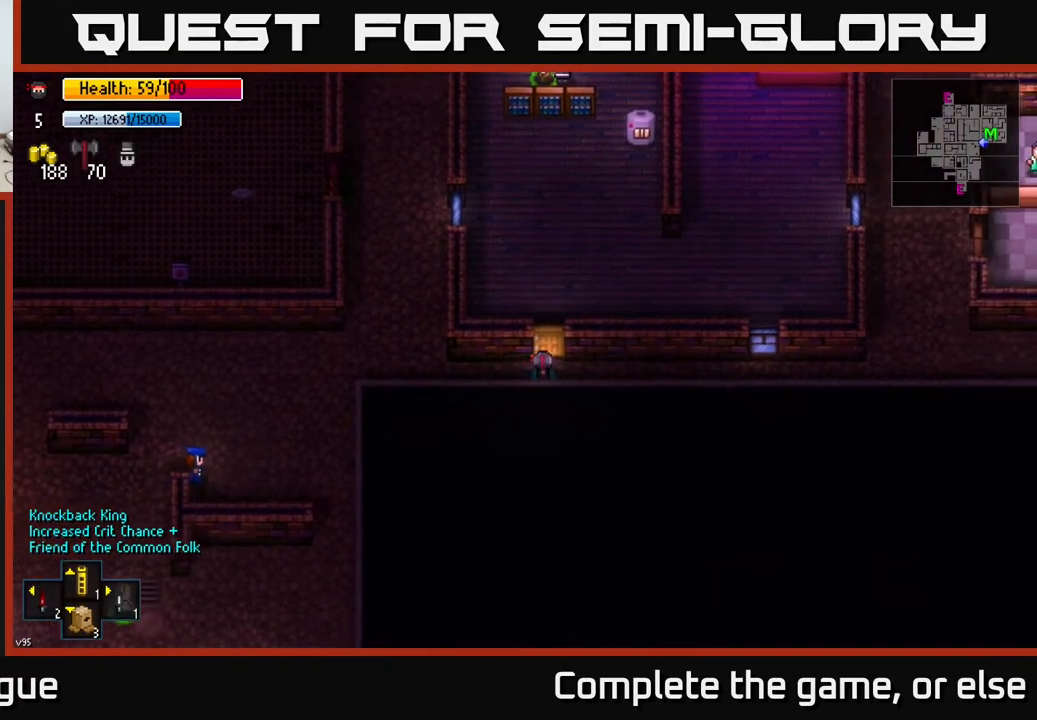
{"buttons": [], "left_stick": "right", "right_stick": "center", "events": [[33, "A", "down"], [150, "A", "up"], [283, "left_stick", "up-right"], [383, "left_stick", "right"]]}
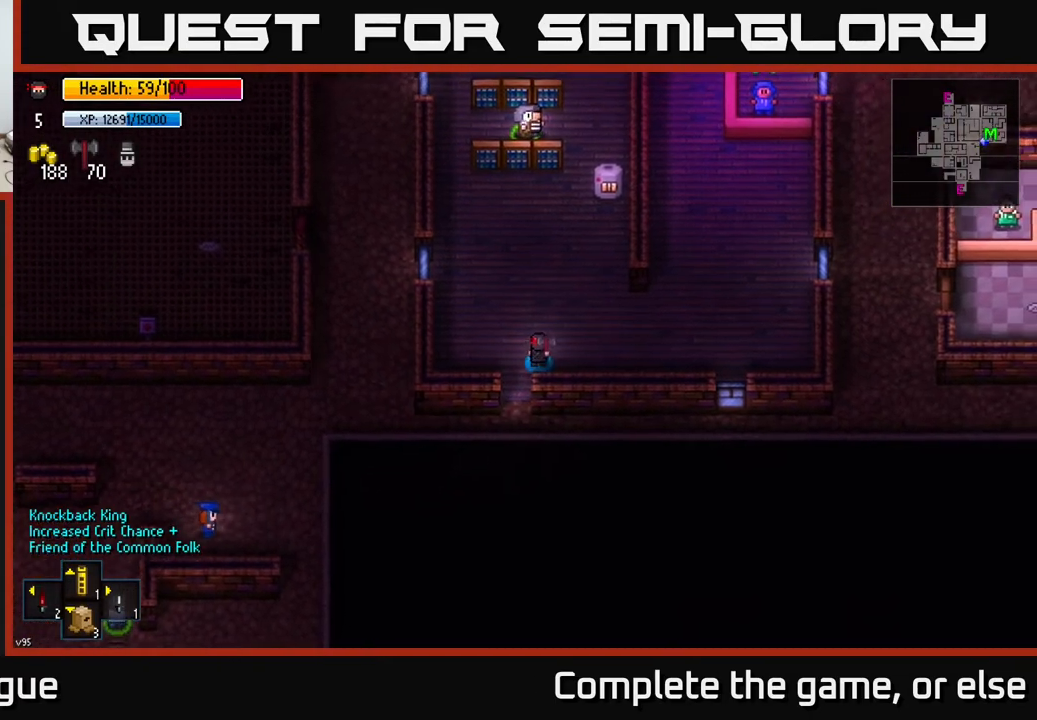
{"buttons": [], "left_stick": "up-right", "right_stick": "up", "events": [[267, "left_stick", "up-right"], [267, "right_stick", "up"]]}
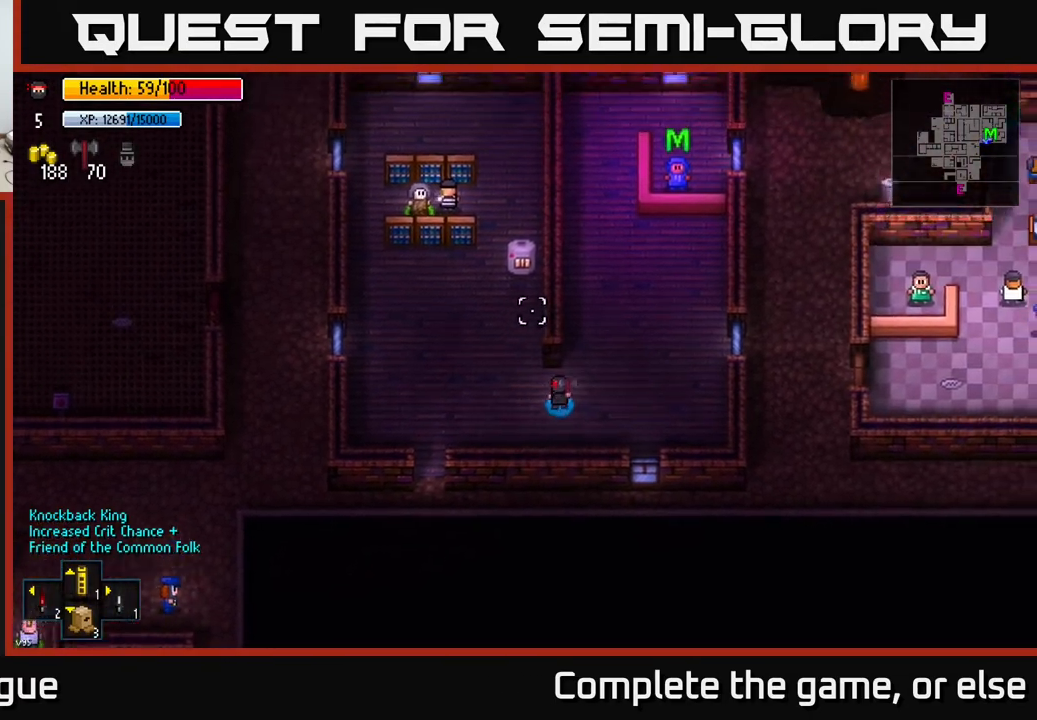
{"buttons": [], "left_stick": "up-right", "right_stick": "up-left", "events": [[417, "right_stick", "up-left"]]}
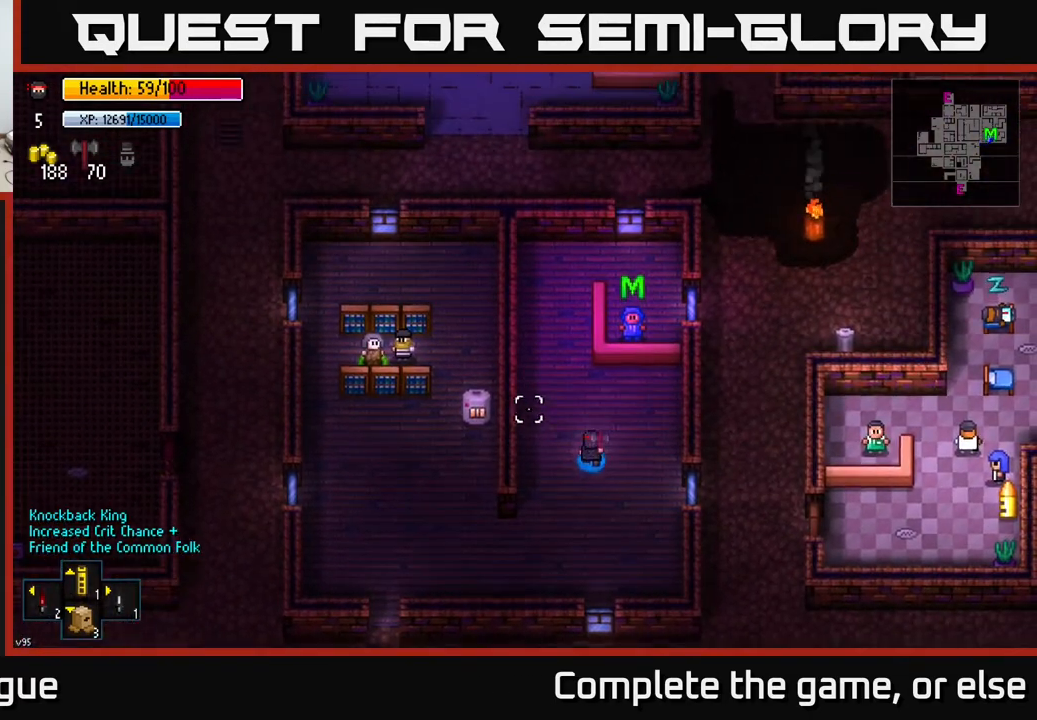
{"buttons": ["A"], "left_stick": "center", "right_stick": "center", "events": [[83, "right_stick", "center"], [333, "left_stick", "center"], [417, "A", "down"]]}
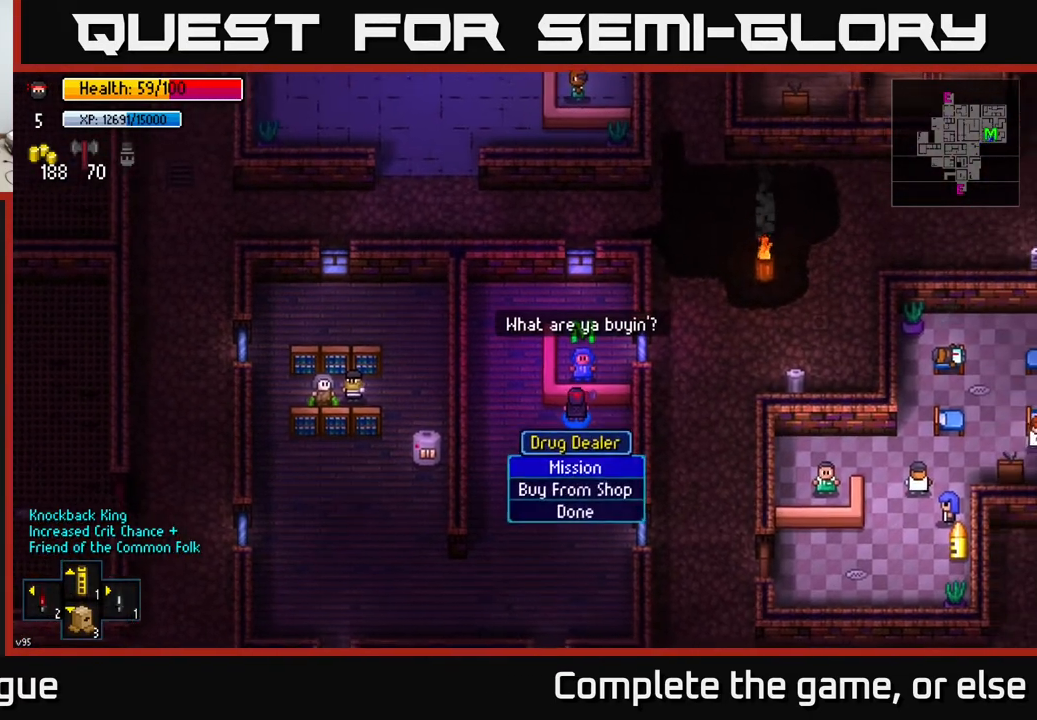
{"buttons": [], "left_stick": "center", "right_stick": "center", "events": [[33, "A", "up"]]}
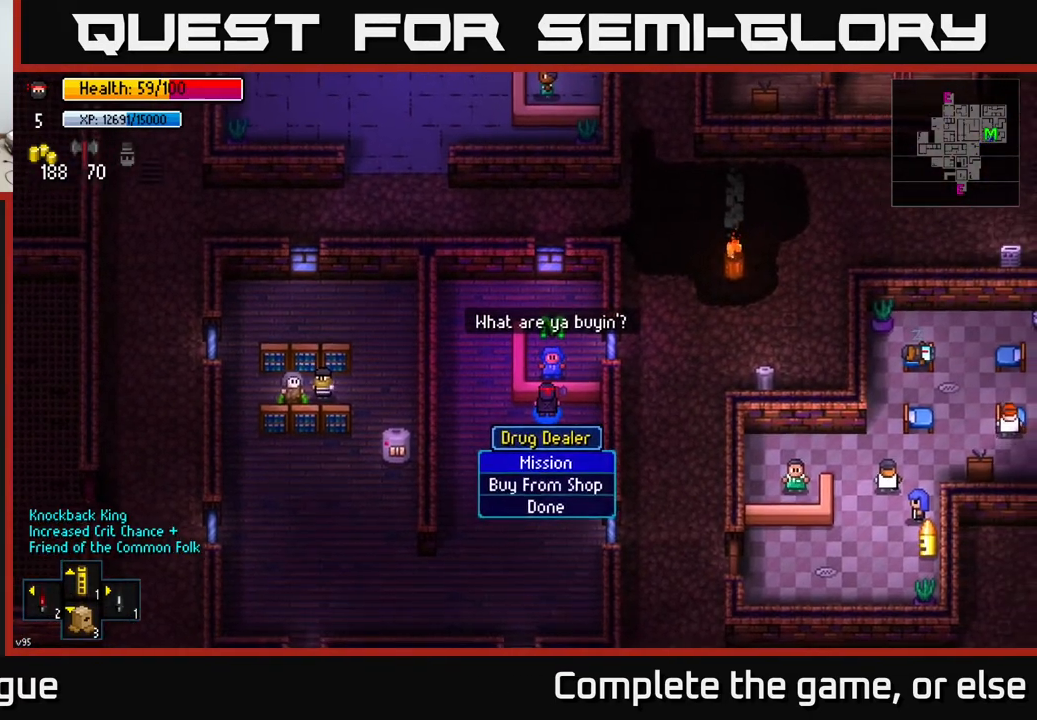
{"buttons": [], "left_stick": "center", "right_stick": "center", "events": [[17, "A", "down"], [100, "A", "up"], [233, "left_stick", "down-left"], [467, "left_stick", "center"]]}
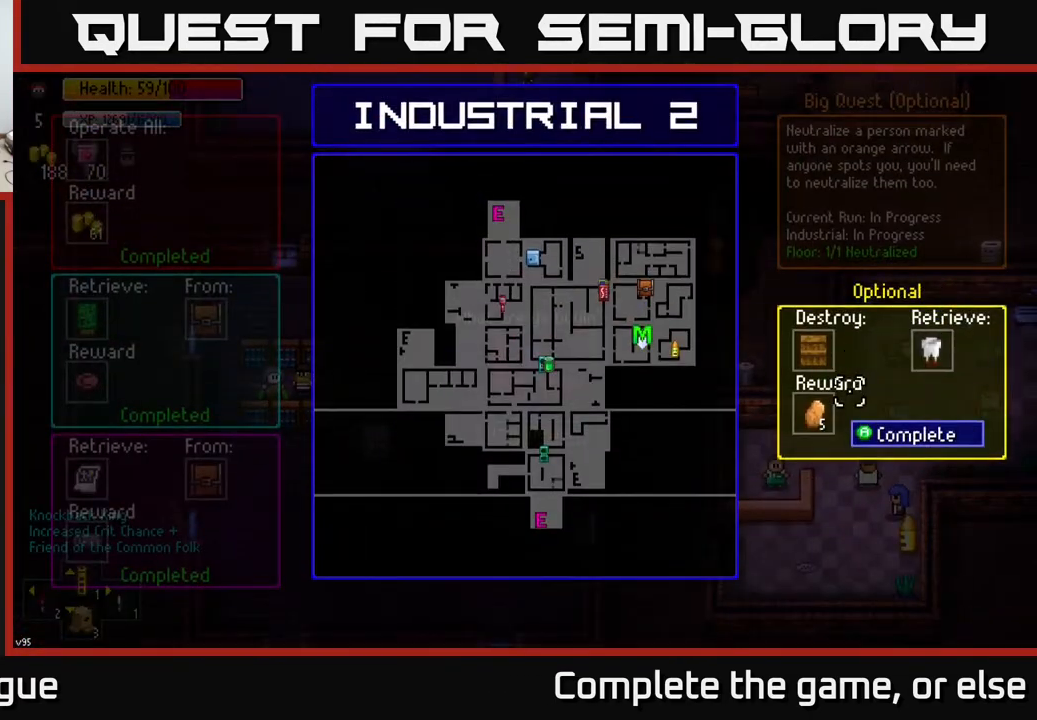
{"buttons": [], "left_stick": "center", "right_stick": "center", "events": []}
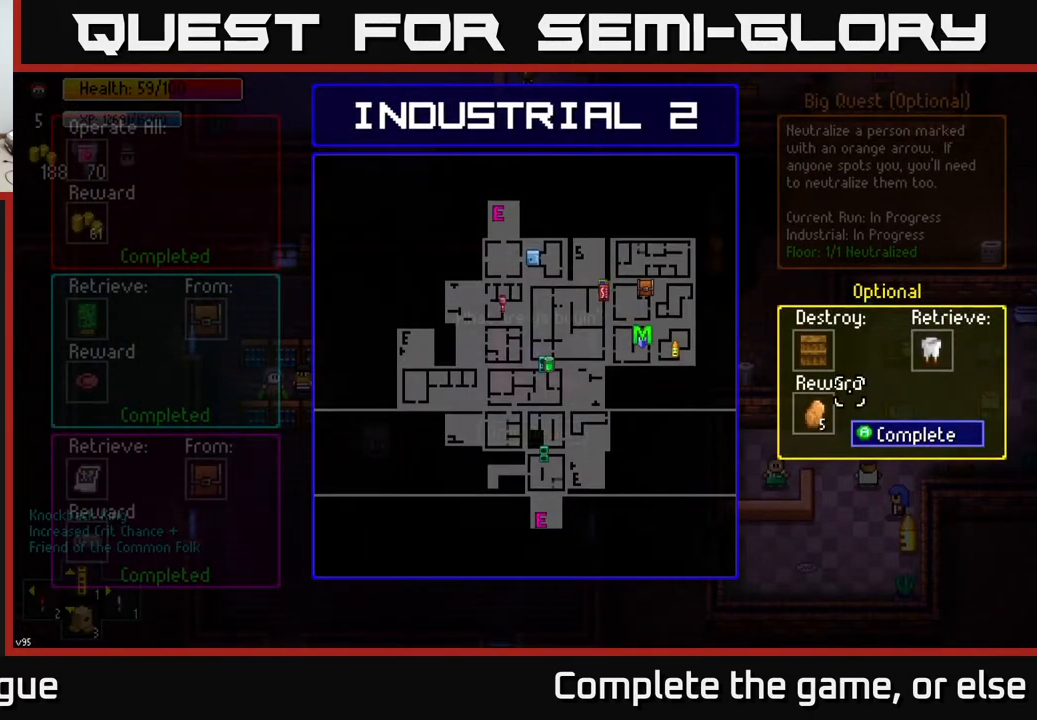
{"buttons": [], "left_stick": "down-left", "right_stick": "center", "events": [[100, "A", "down"], [167, "A", "up"], [350, "left_stick", "down"], [400, "left_stick", "down-left"]]}
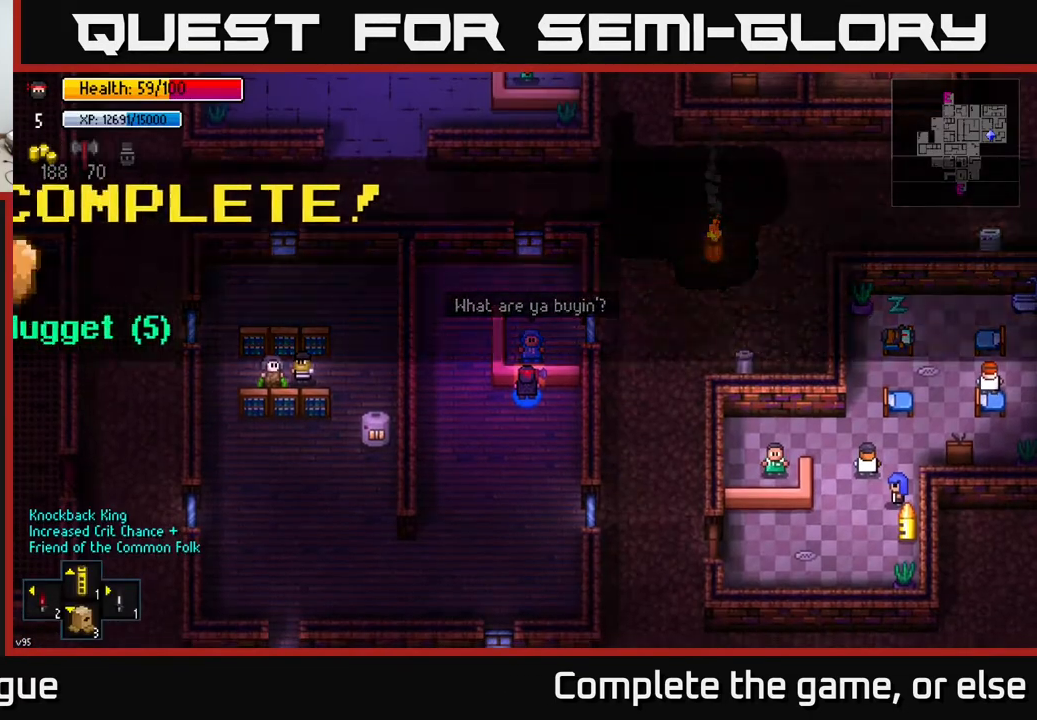
{"buttons": ["B"], "left_stick": "center", "right_stick": "center", "events": [[133, "left_stick", "down"], [283, "left_stick", "center"], [467, "B", "down"]]}
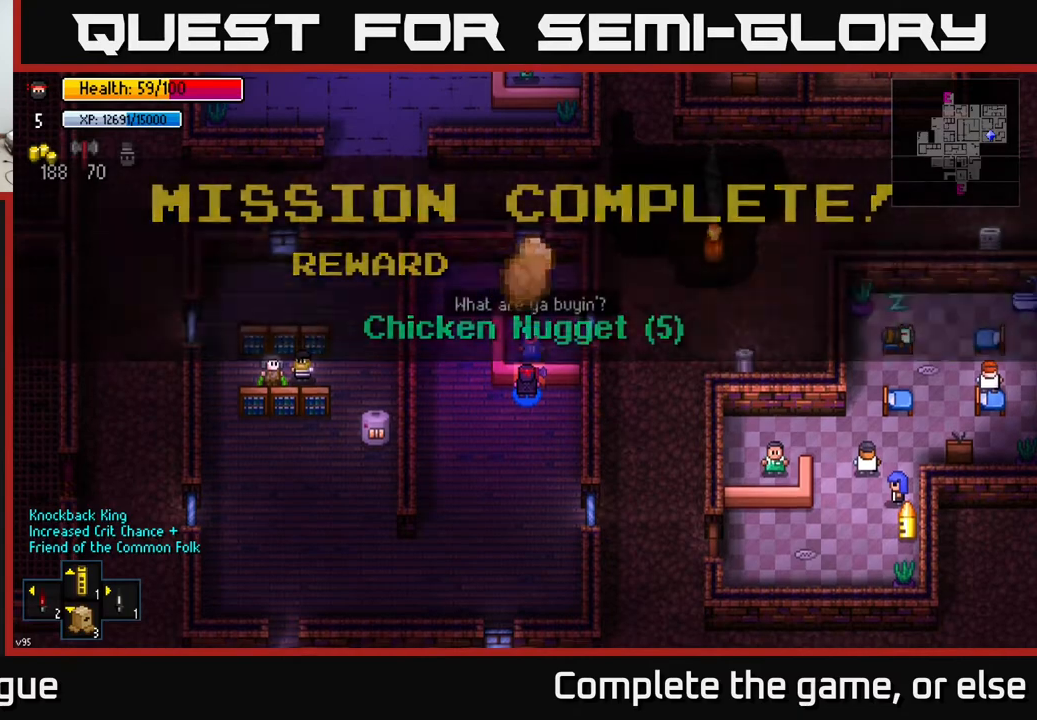
{"buttons": [], "left_stick": "down", "right_stick": "center", "events": [[33, "B", "up"], [50, "left_stick", "down"]]}
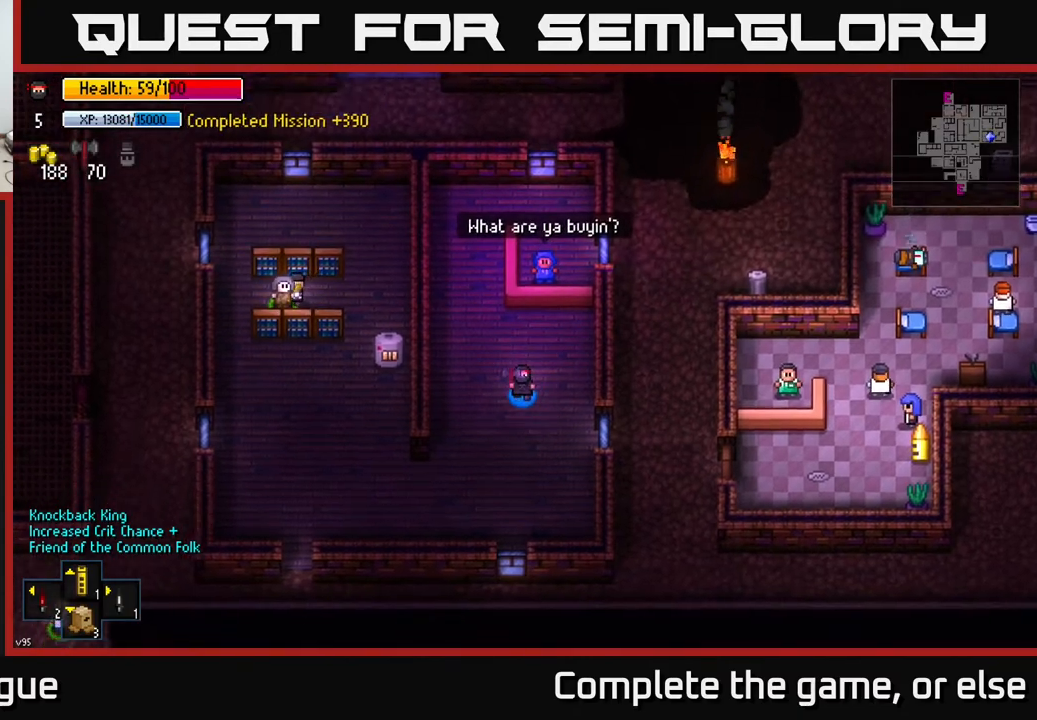
{"buttons": [], "left_stick": "down-left", "right_stick": "center", "events": [[17, "left_stick", "down-left"]]}
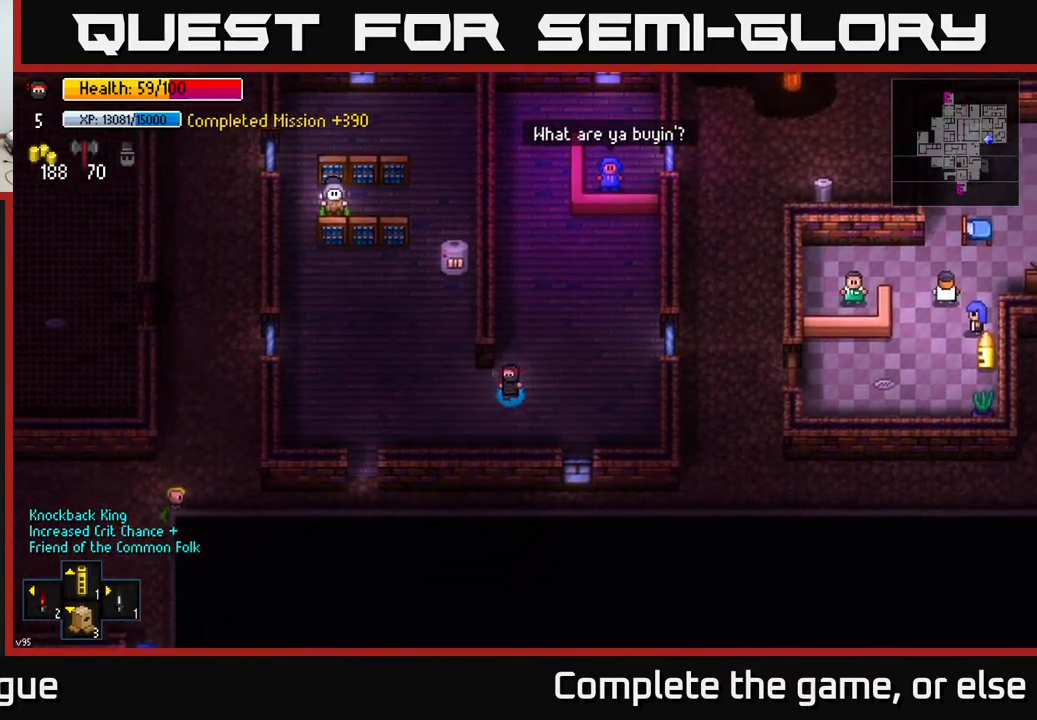
{"buttons": [], "left_stick": "down-left", "right_stick": "center", "events": []}
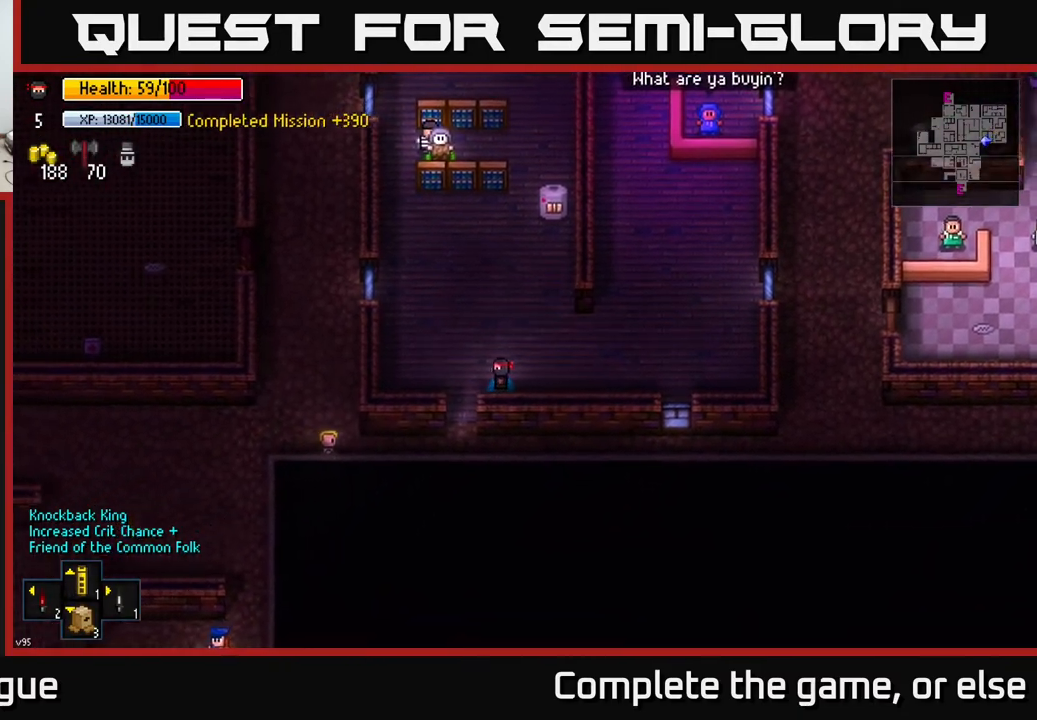
{"buttons": ["A"], "left_stick": "down-right", "right_stick": "center", "events": [[217, "left_stick", "down"], [433, "A", "down"], [433, "left_stick", "down-right"]]}
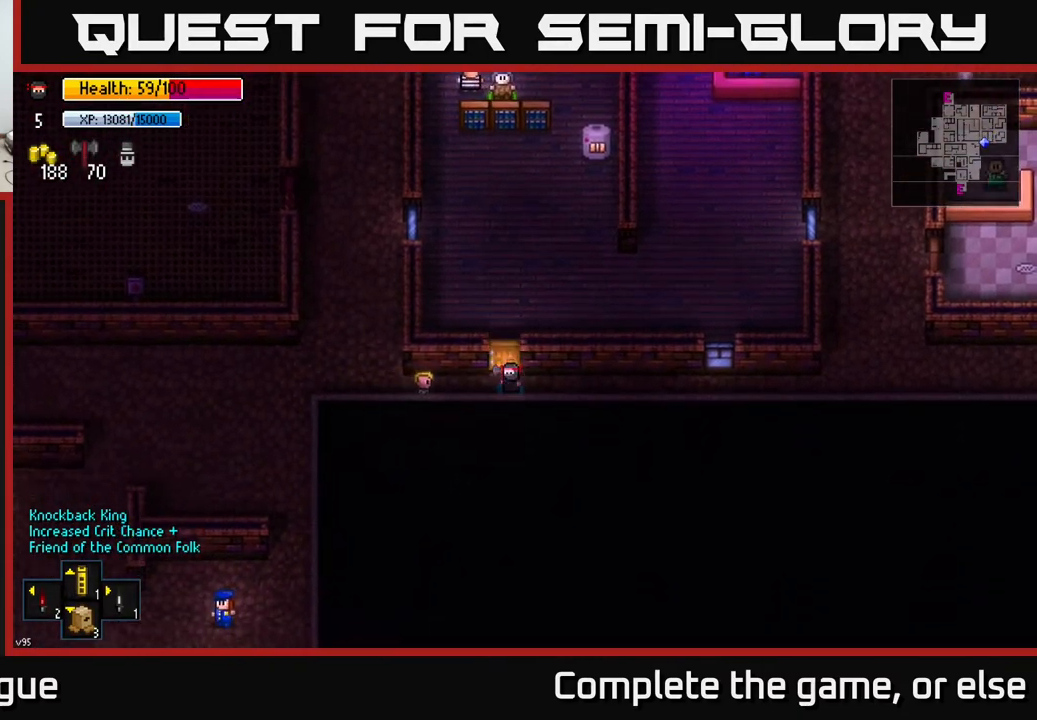
{"buttons": [], "left_stick": "right", "right_stick": "up-right", "events": [[50, "A", "up"], [67, "left_stick", "right"], [283, "right_stick", "up-right"]]}
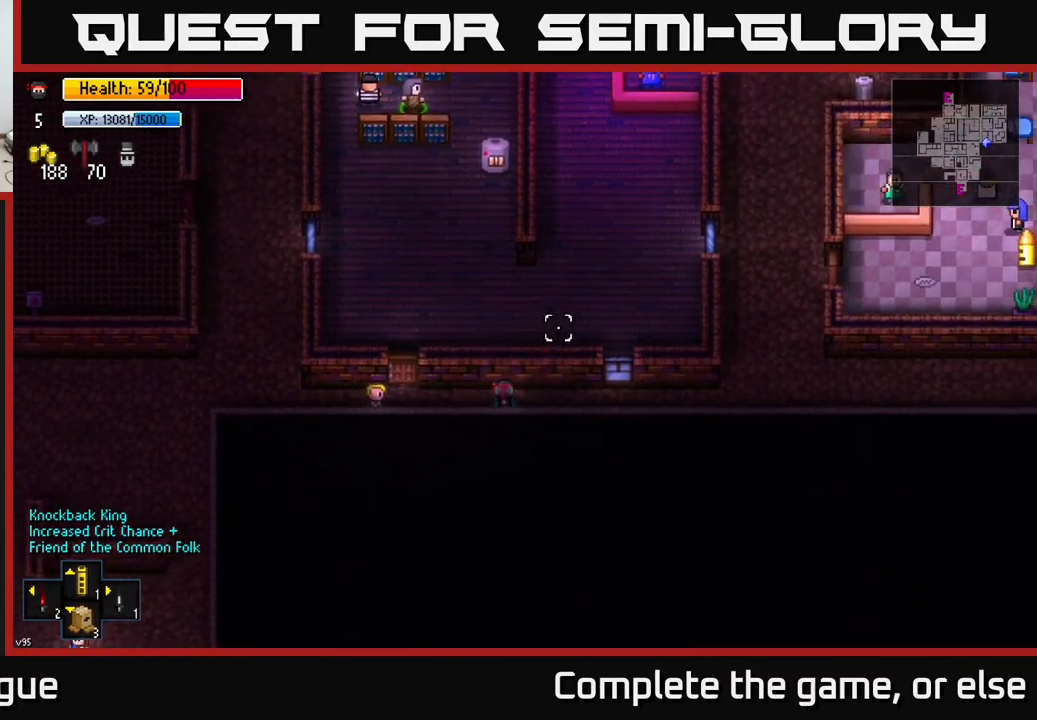
{"buttons": [], "left_stick": "right", "right_stick": "up", "events": [[50, "right_stick", "up"]]}
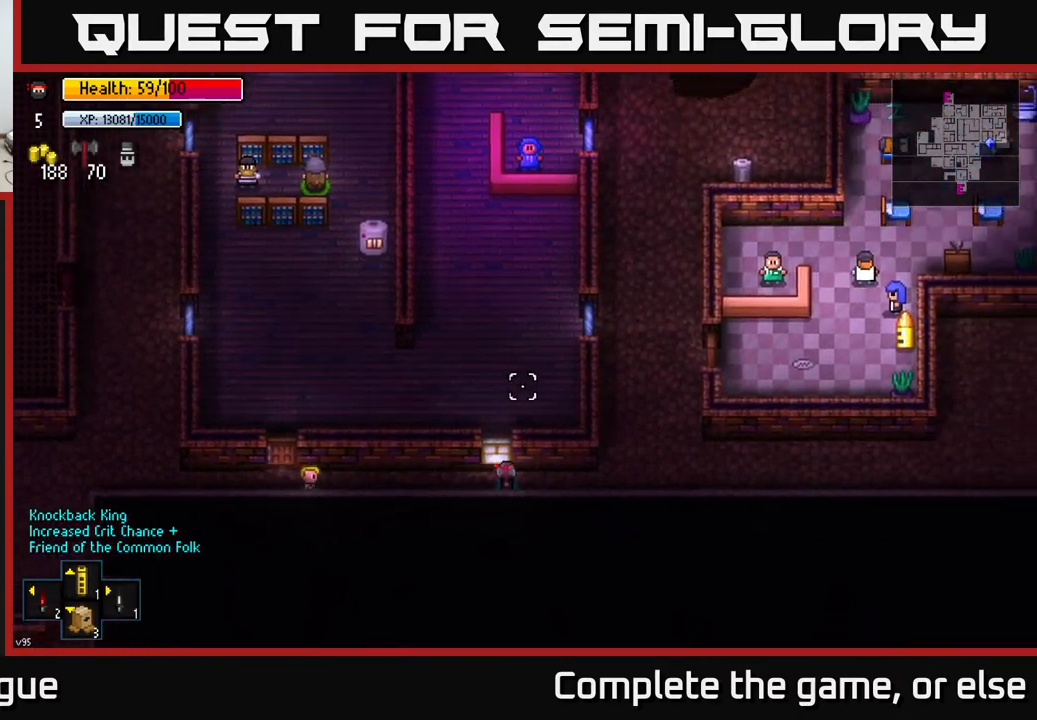
{"buttons": [], "left_stick": "up-right", "right_stick": "up", "events": [[450, "left_stick", "up-right"]]}
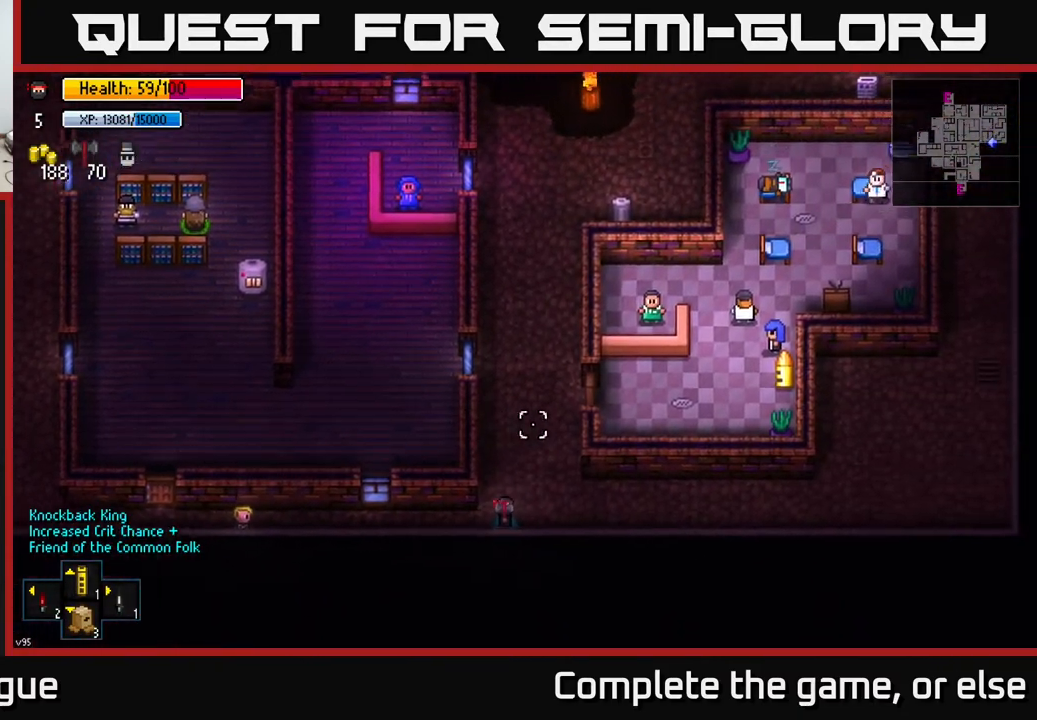
{"buttons": [], "left_stick": "up", "right_stick": "center", "events": [[33, "right_stick", "up-right"], [67, "left_stick", "up"], [150, "right_stick", "center"]]}
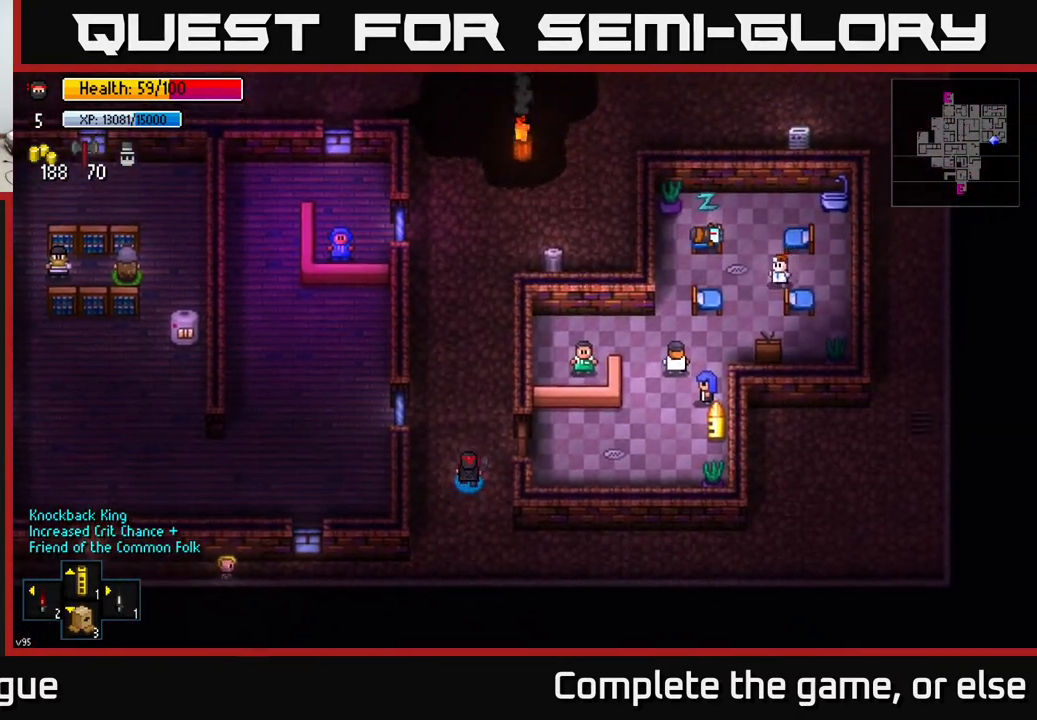
{"buttons": [], "left_stick": "up", "right_stick": "center", "events": []}